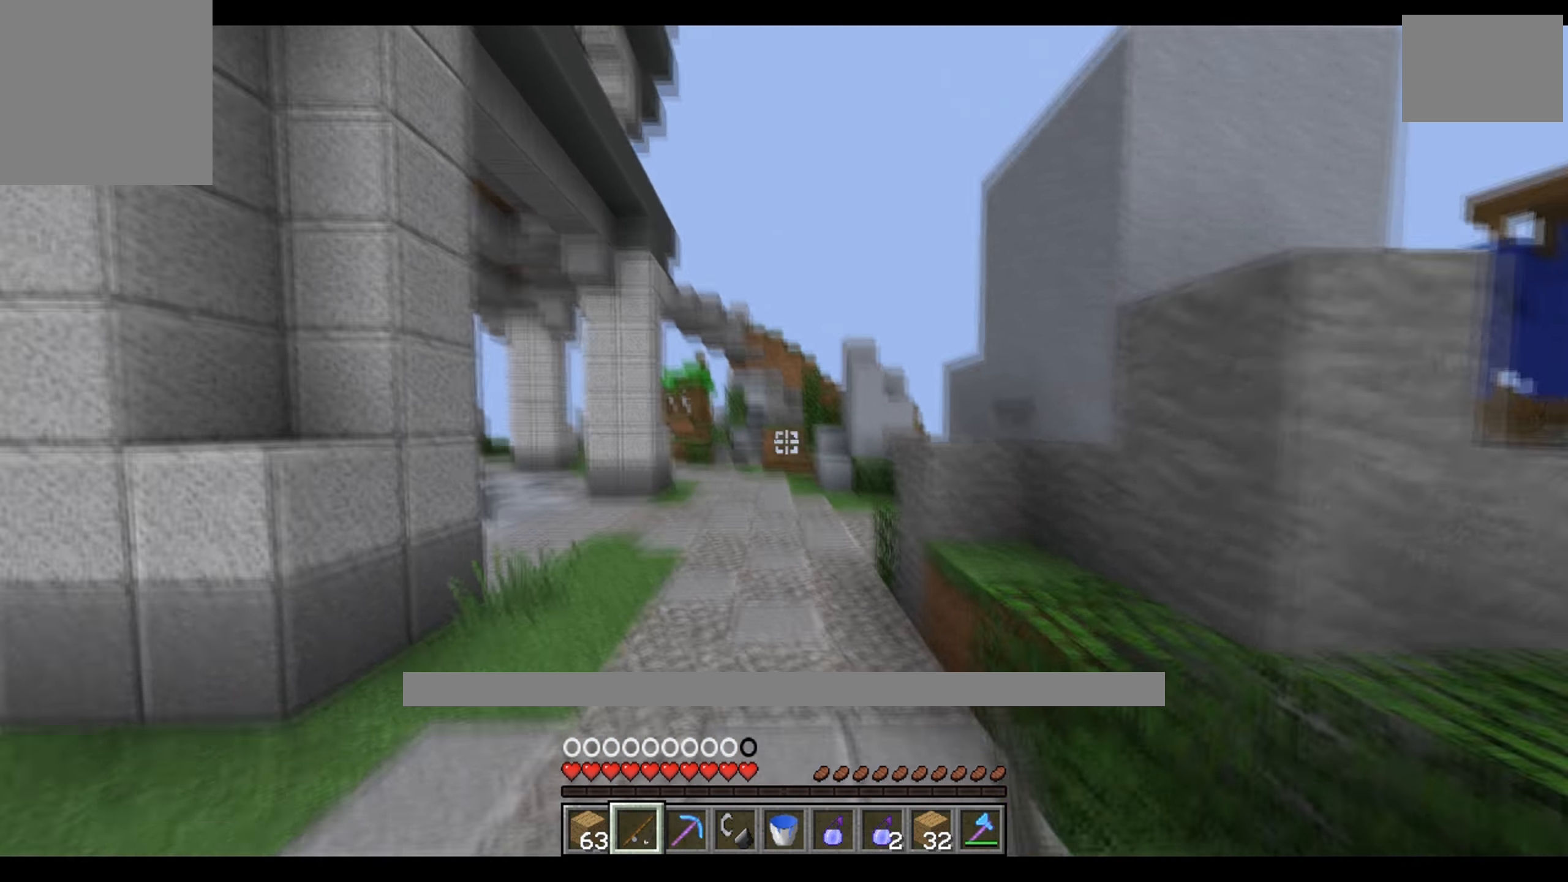
Gameplay with keyboard; each line is a JSON object with the keys held at the frame after it. "events" lists presses ("down") and releases ("up") of "a", "d", "s" and "w" between this image and that frame as [ms after this image, input, new state], when the widget could be followed in between. No other keys are recorded. Mouse input is not recorded.
{"keys": ["a", "w"], "events": []}
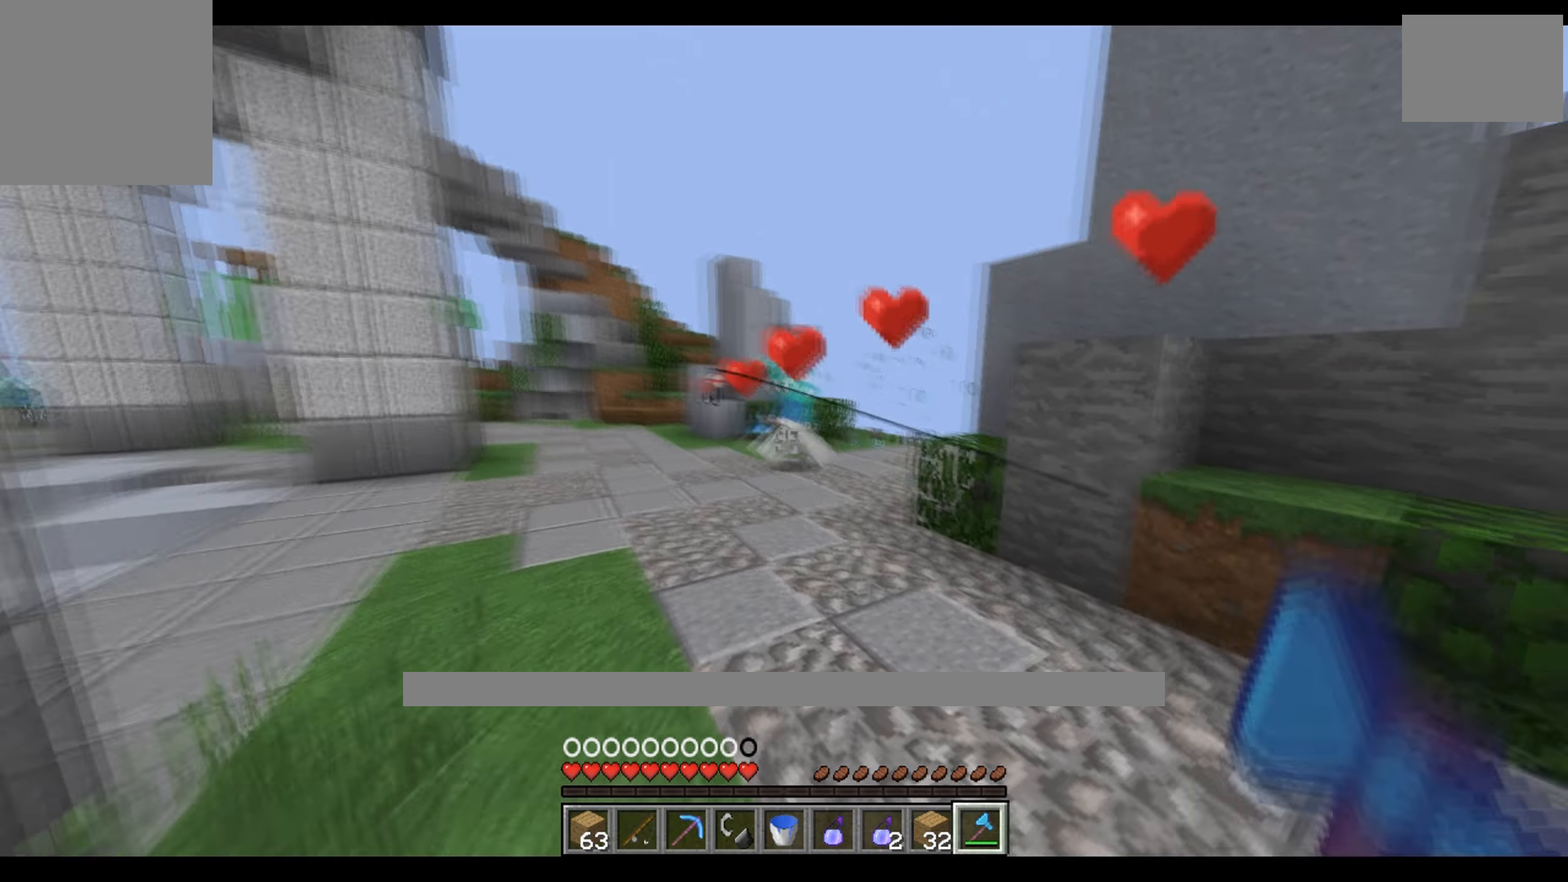
{"keys": ["a", "w"], "events": []}
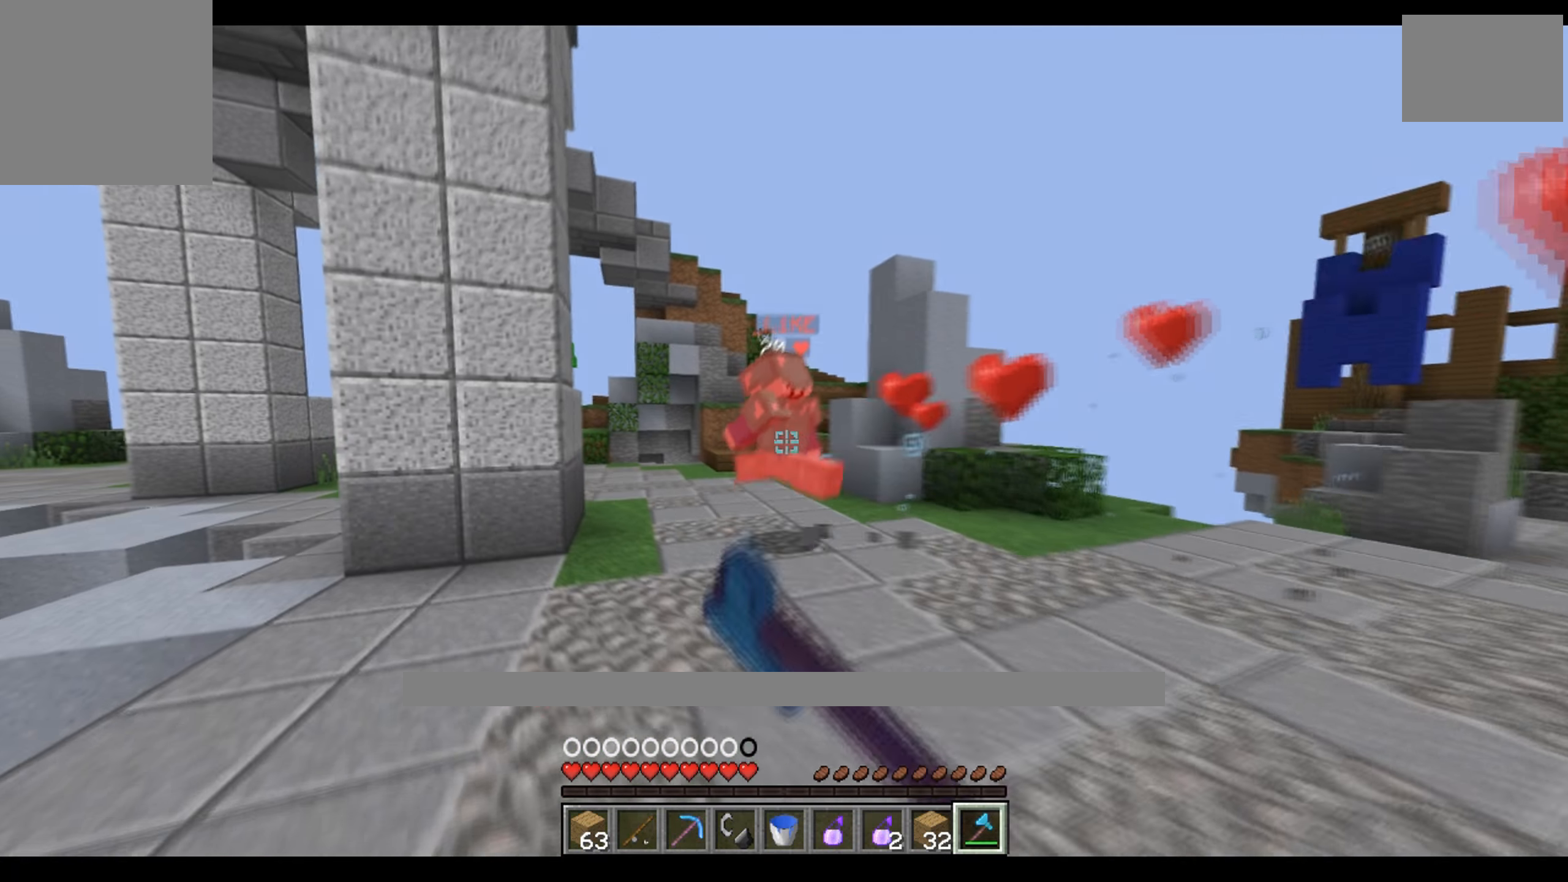
{"keys": ["a", "w"], "events": [[67, "a", "up"], [483, "a", "down"]]}
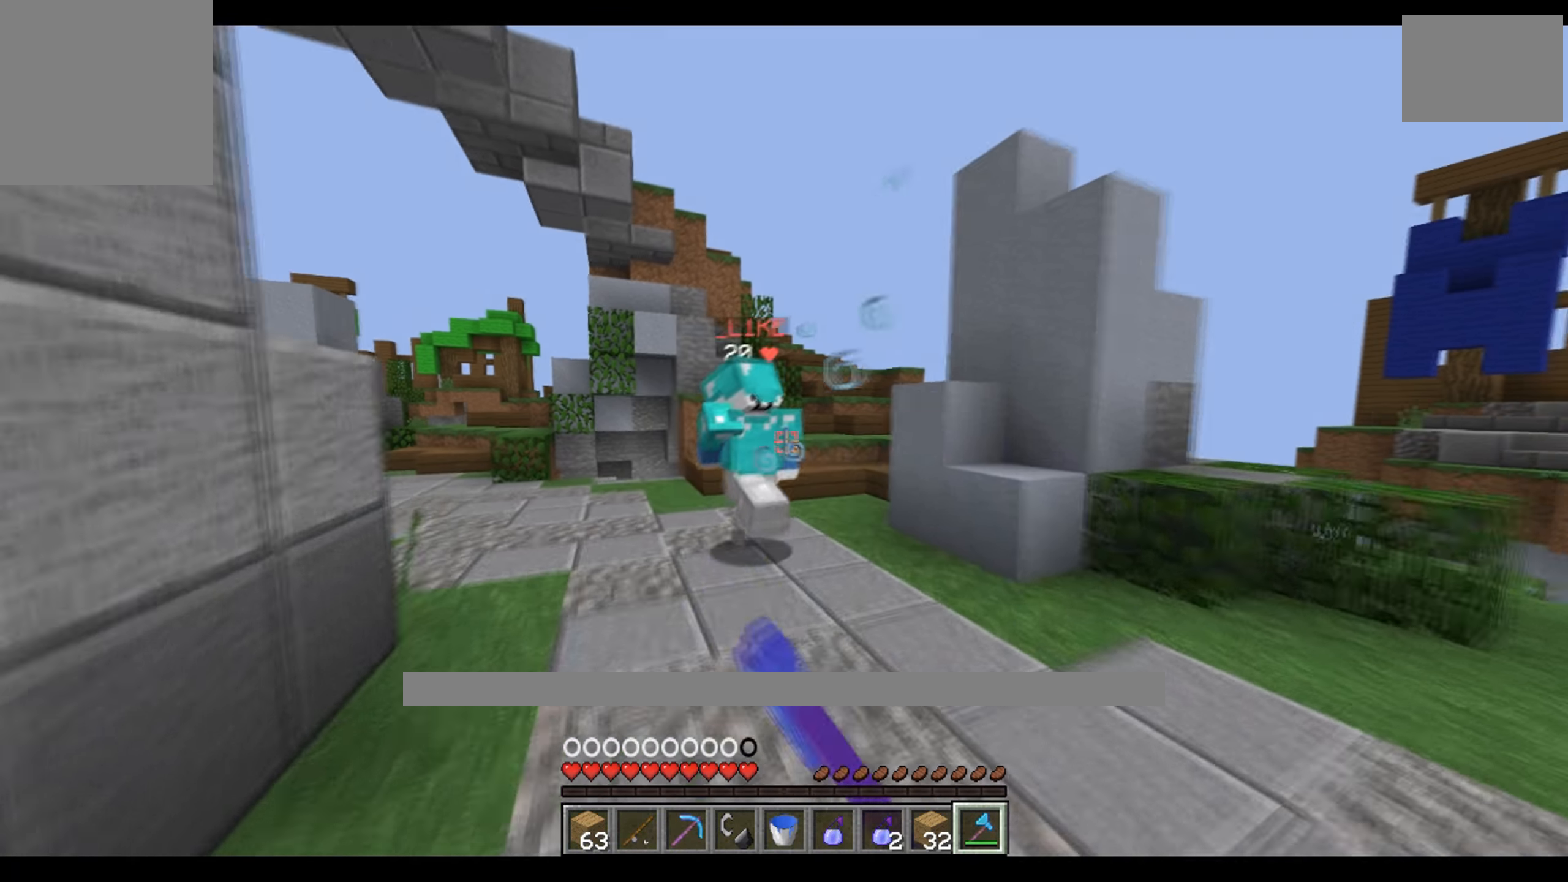
{"keys": ["w"], "events": [[150, "a", "up"], [233, "a", "down"], [450, "a", "up"]]}
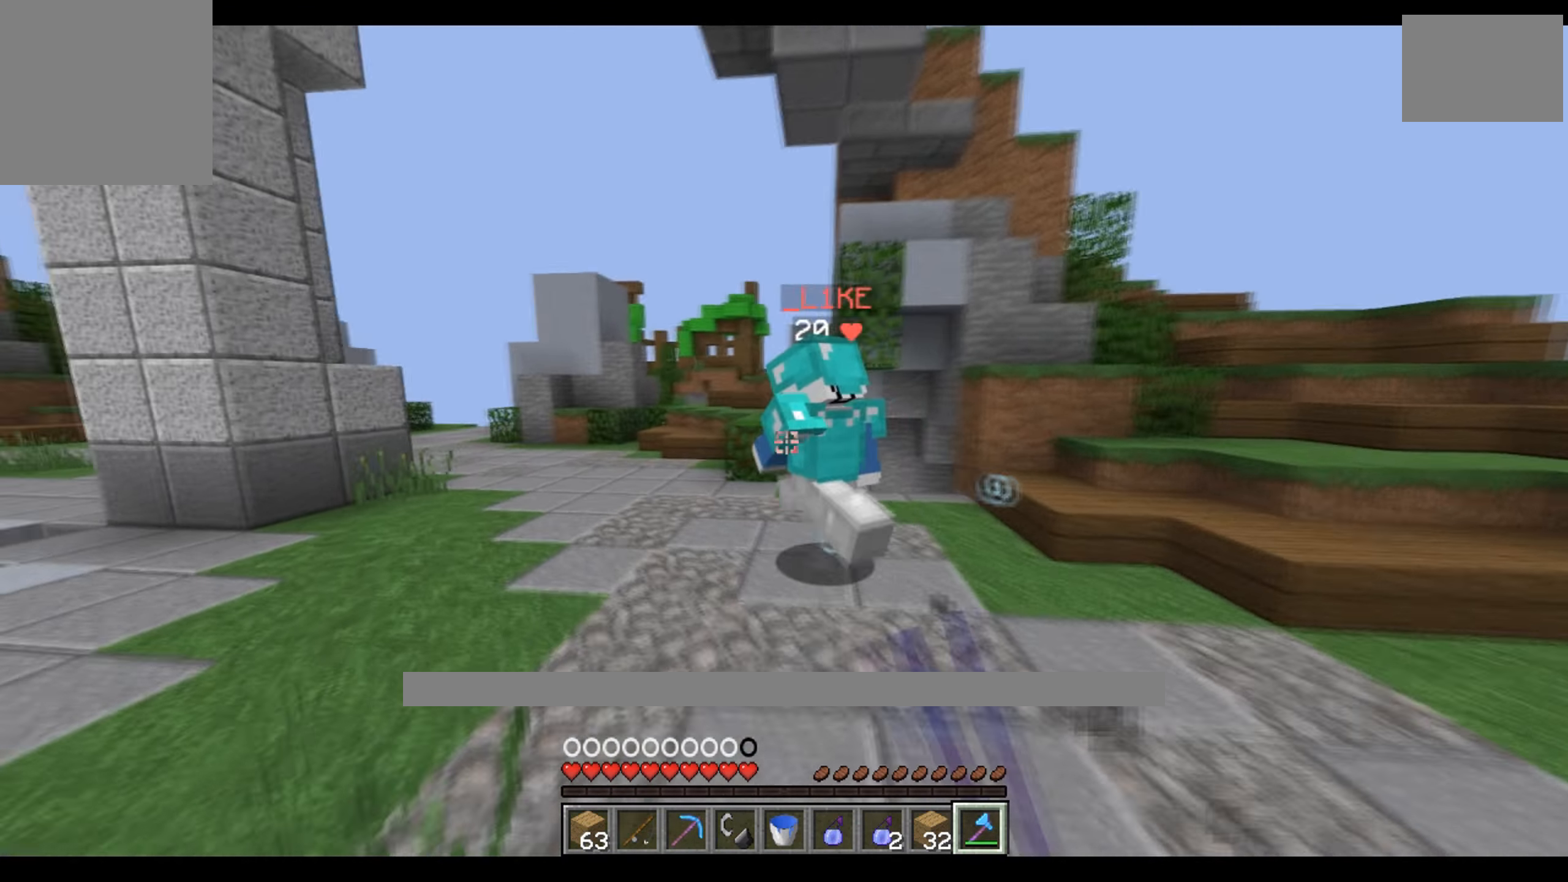
{"keys": ["w"], "events": []}
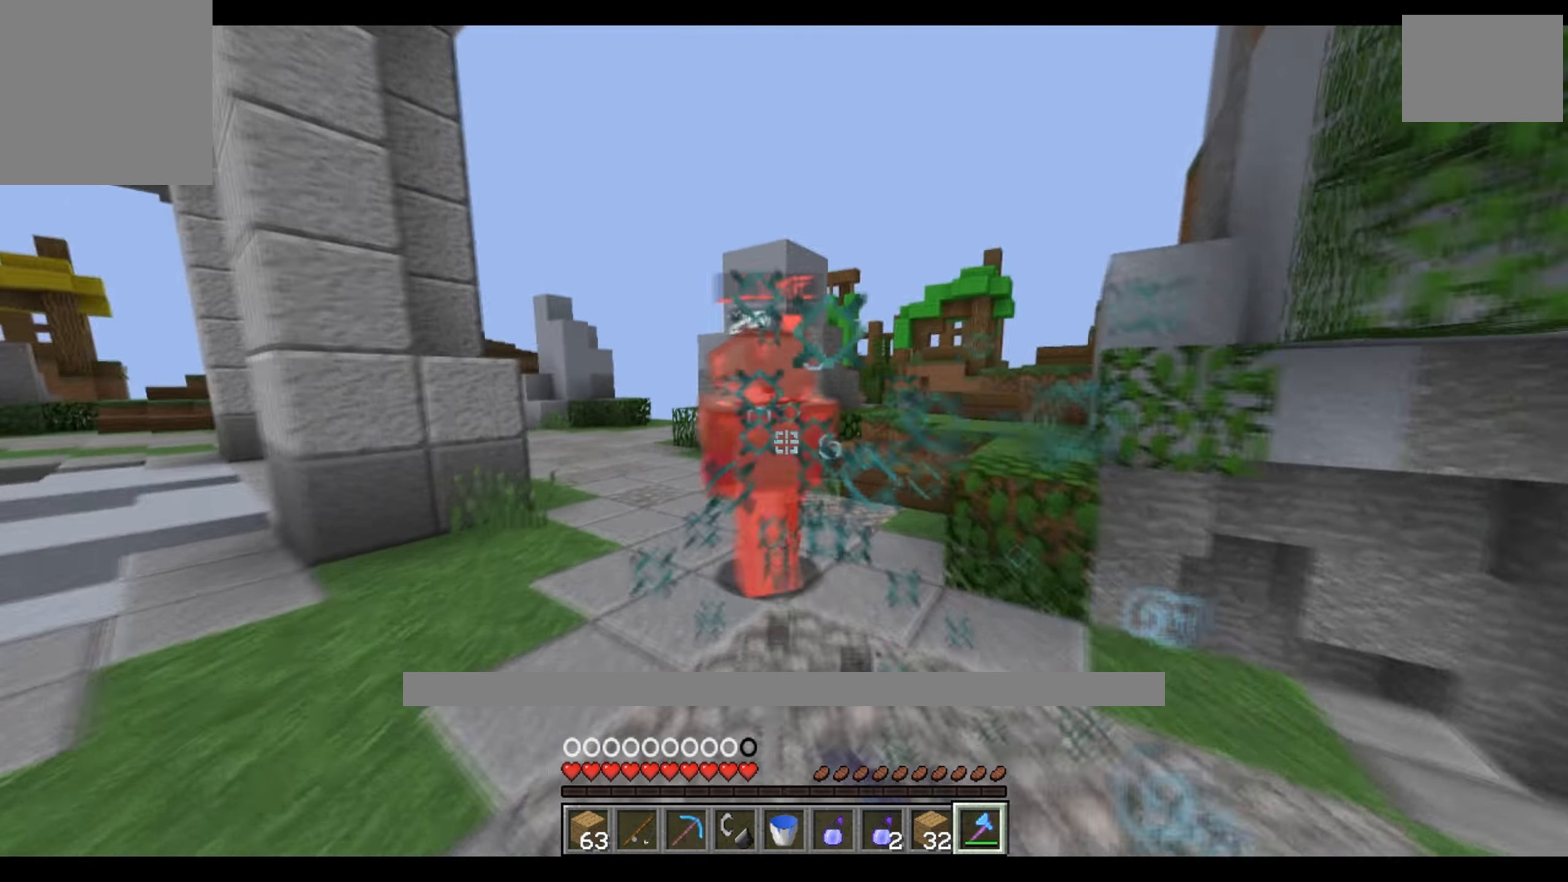
{"keys": ["a", "w"], "events": [[483, "a", "down"]]}
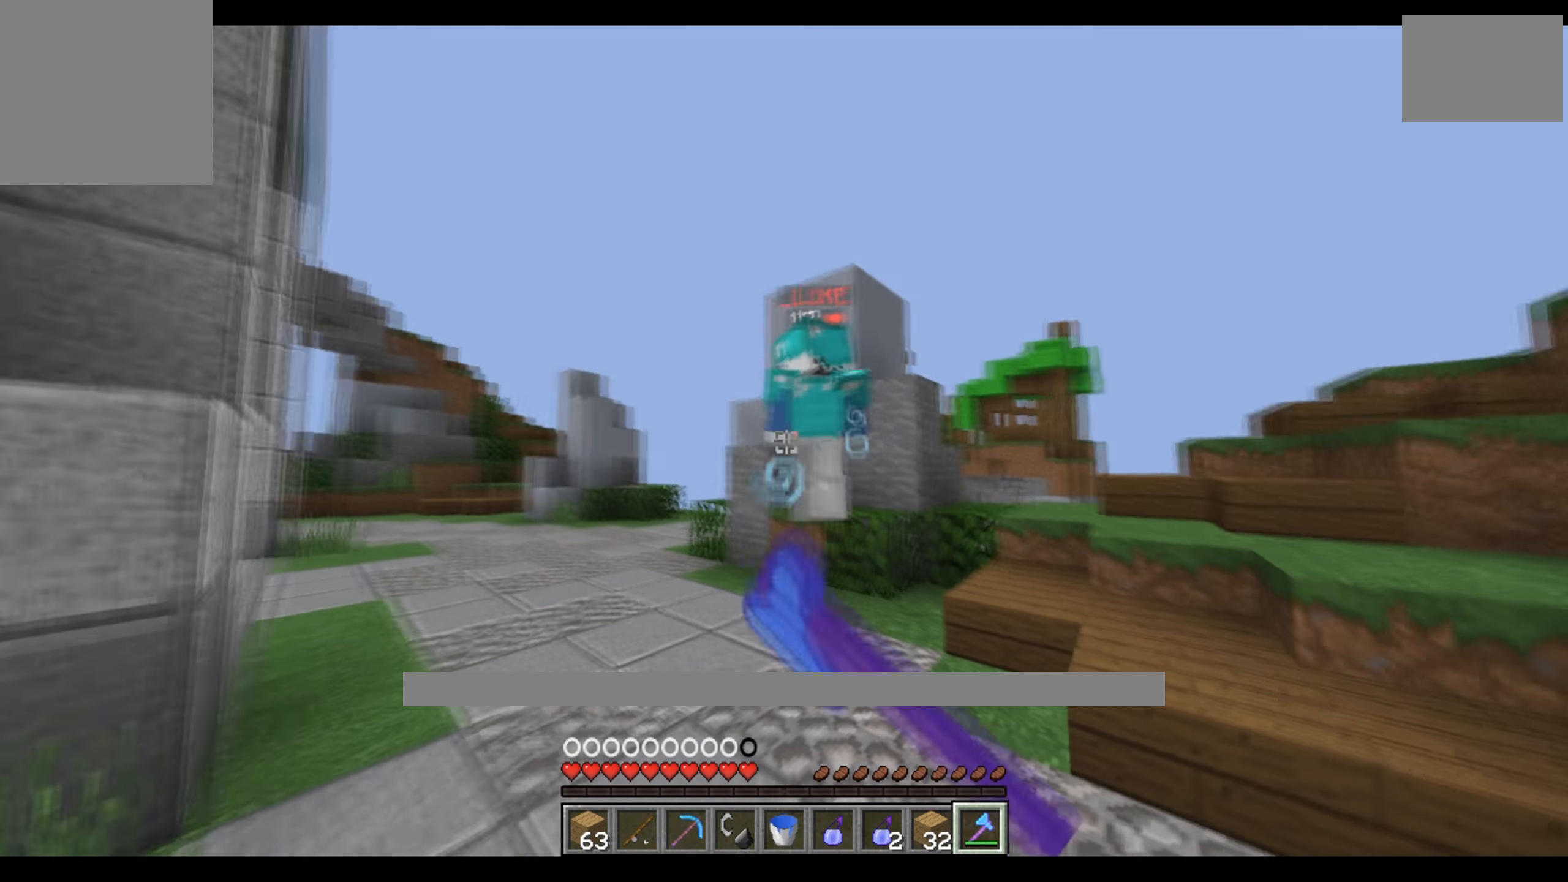
{"keys": ["a"], "events": [[483, "w", "up"]]}
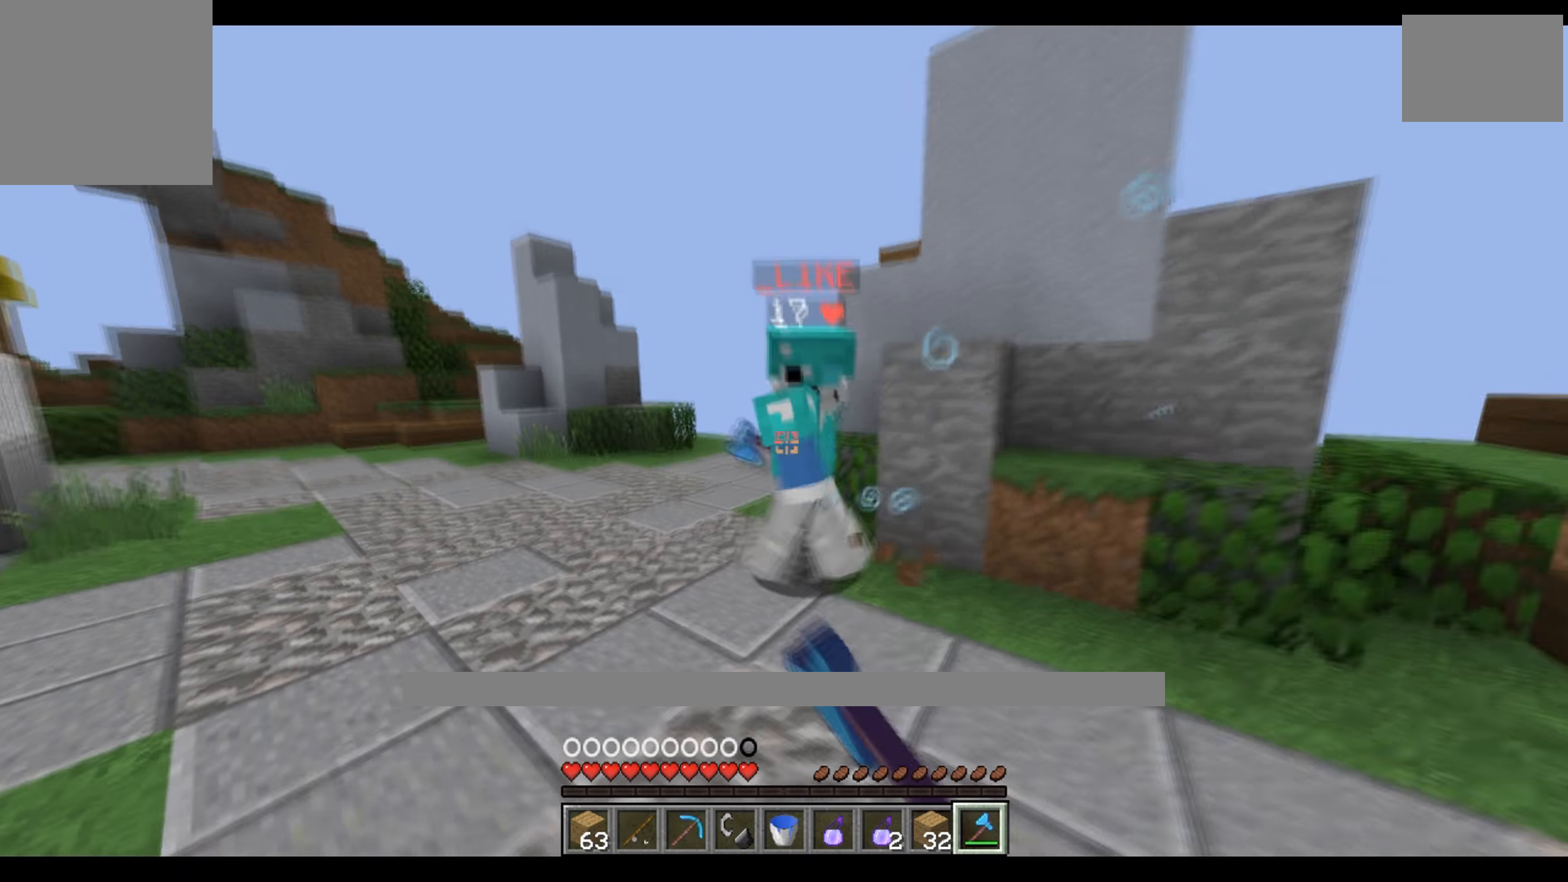
{"keys": ["w"]}
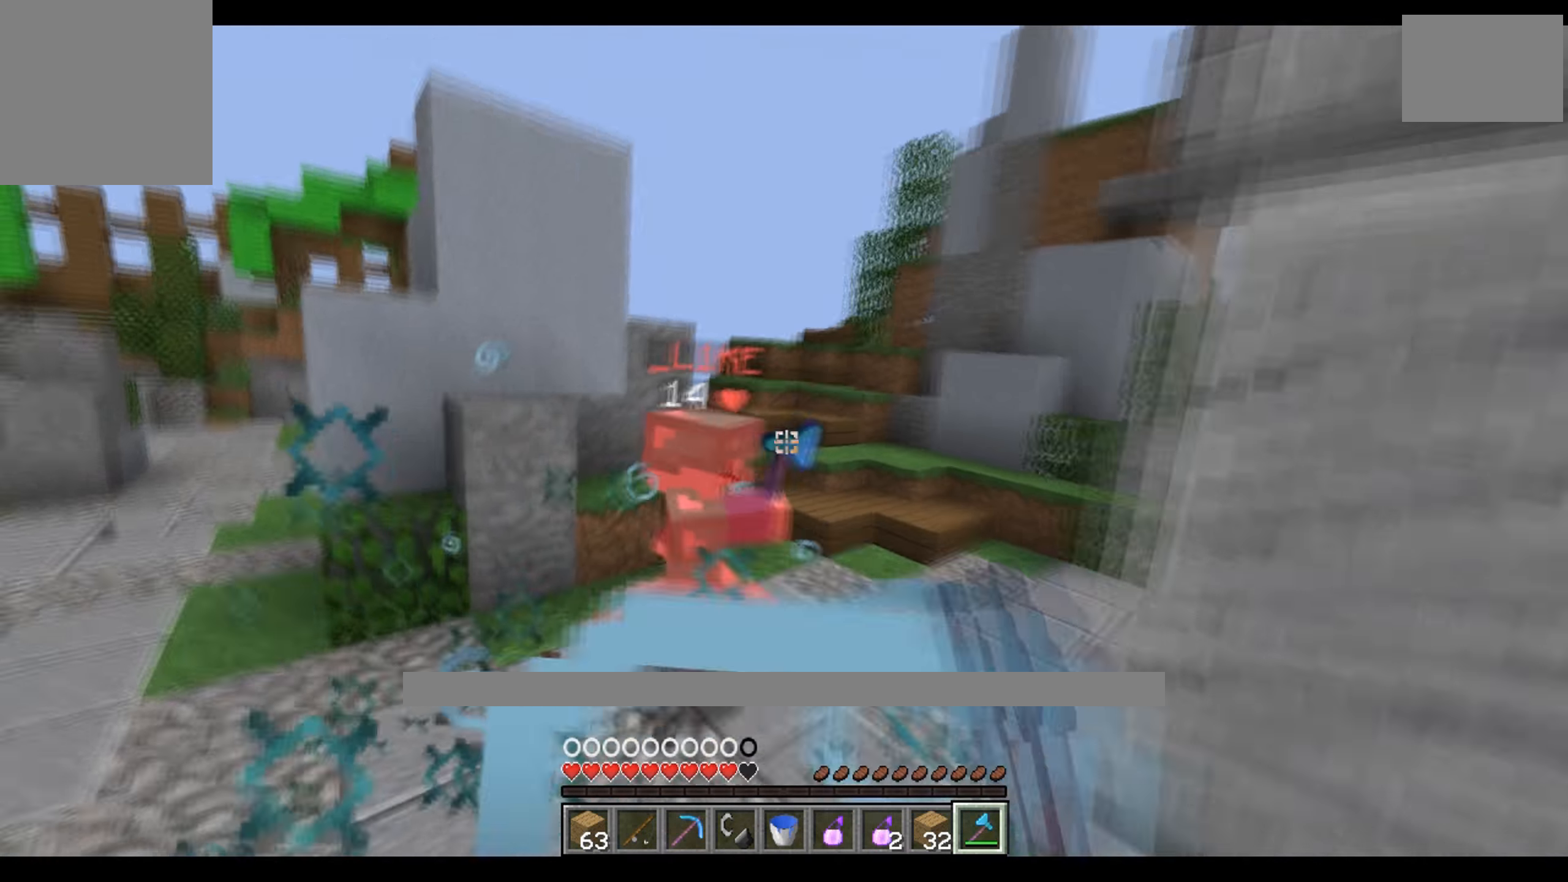
{"keys": ["a", "w"], "events": [[83, "d", "down"], [167, "d", "up"], [200, "w", "up"], [233, "d", "down"], [367, "d", "up"], [417, "w", "down"], [467, "a", "down"]]}
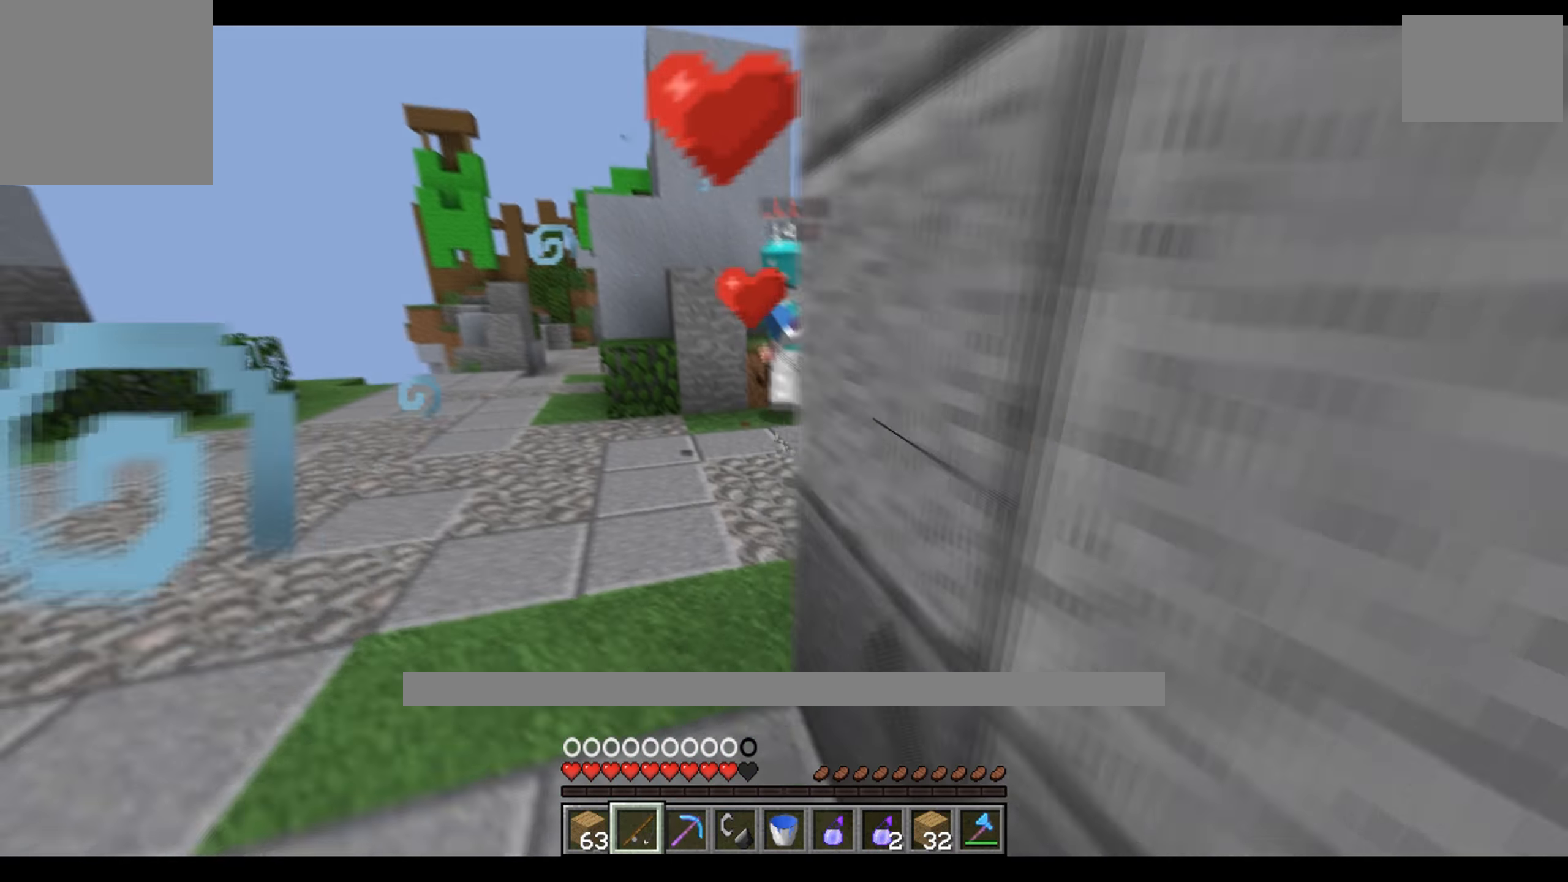
{"keys": ["a", "w"], "events": []}
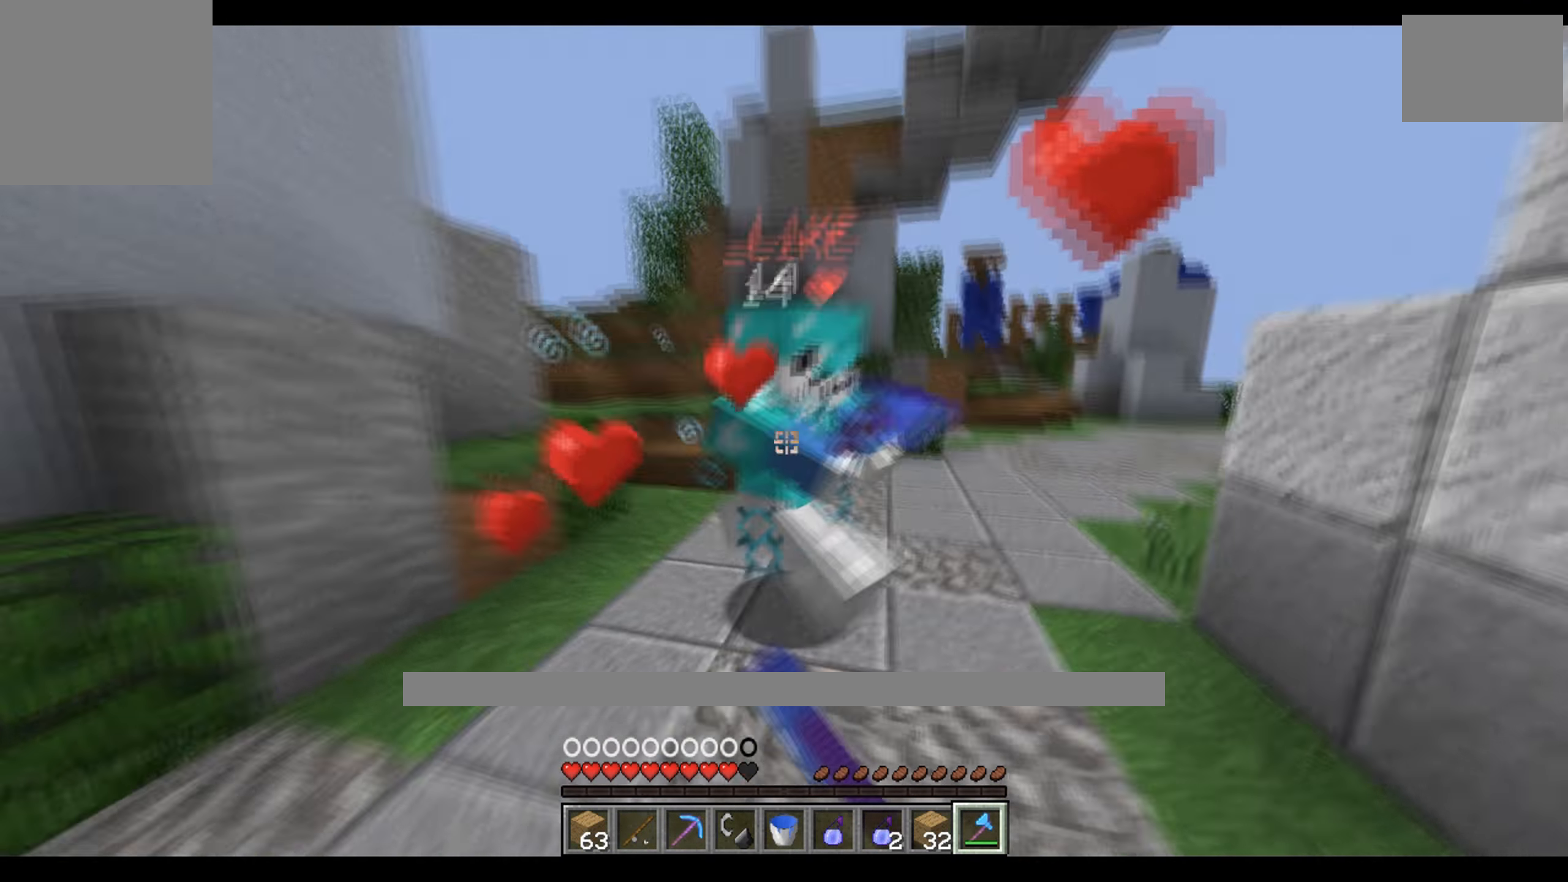
{"keys": ["a"], "events": [[450, "w", "up"]]}
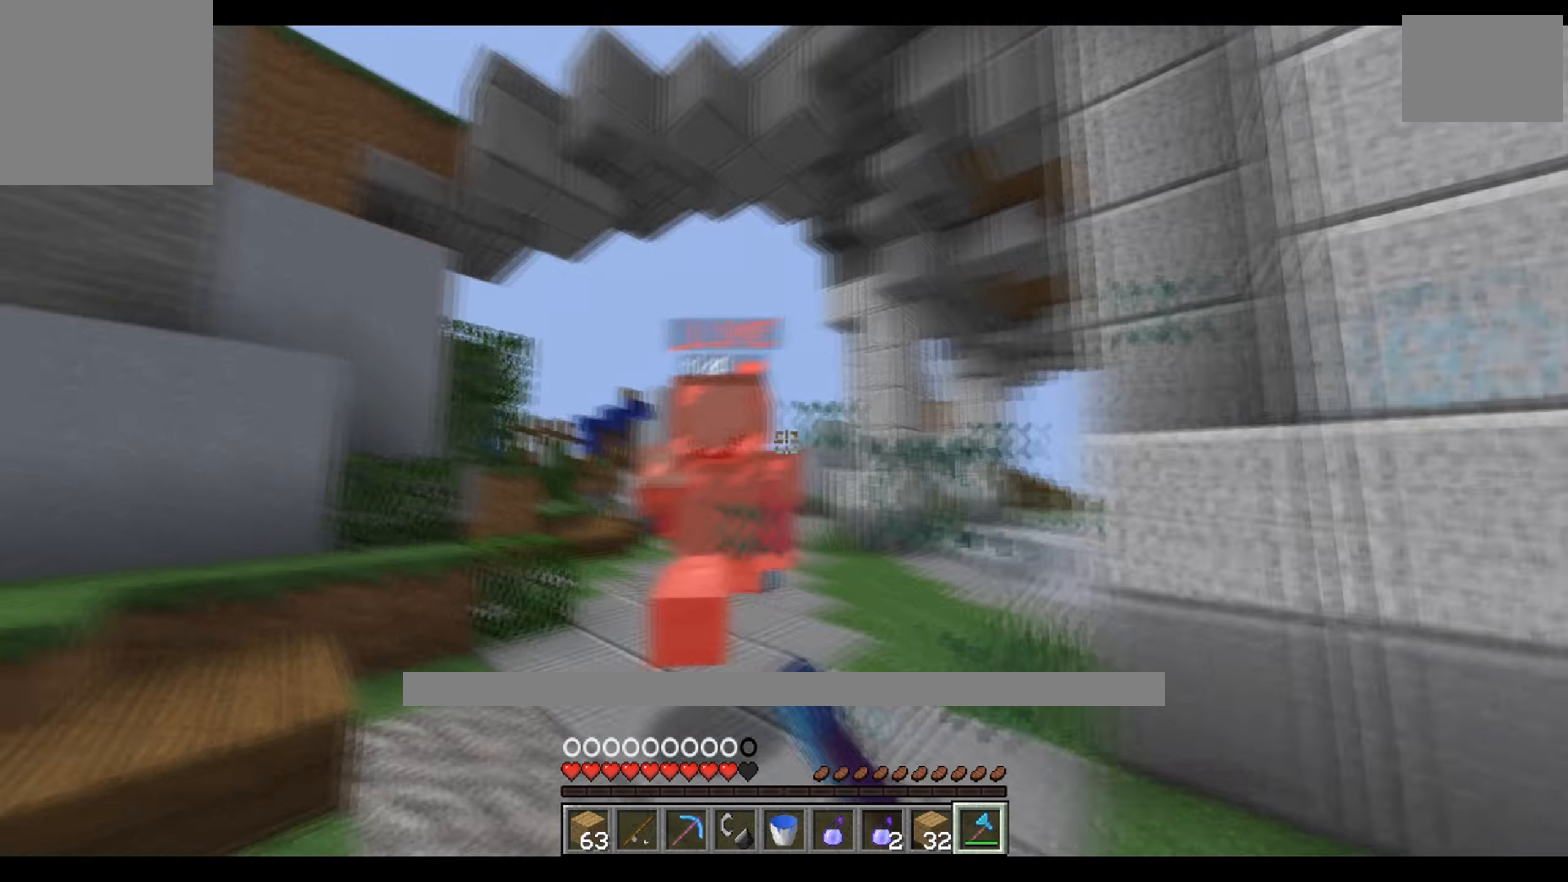
{"keys": ["w"], "events": [[134, "w", "down"], [234, "a", "up"], [450, "w", "up"], [500, "w", "down"]]}
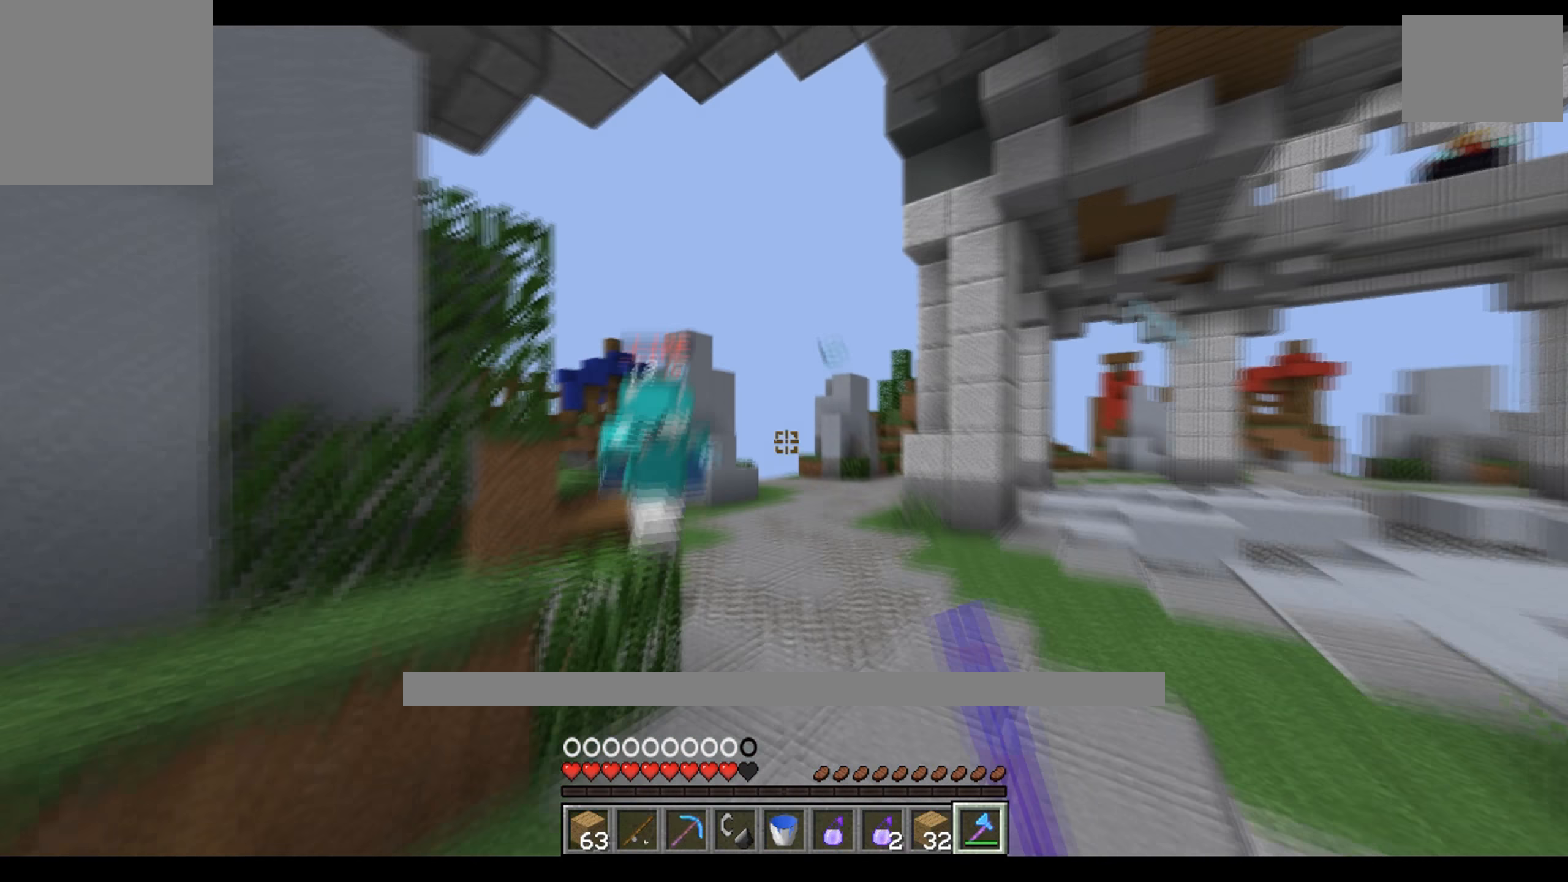
{"keys": ["d", "w"], "events": [[434, "d", "down"]]}
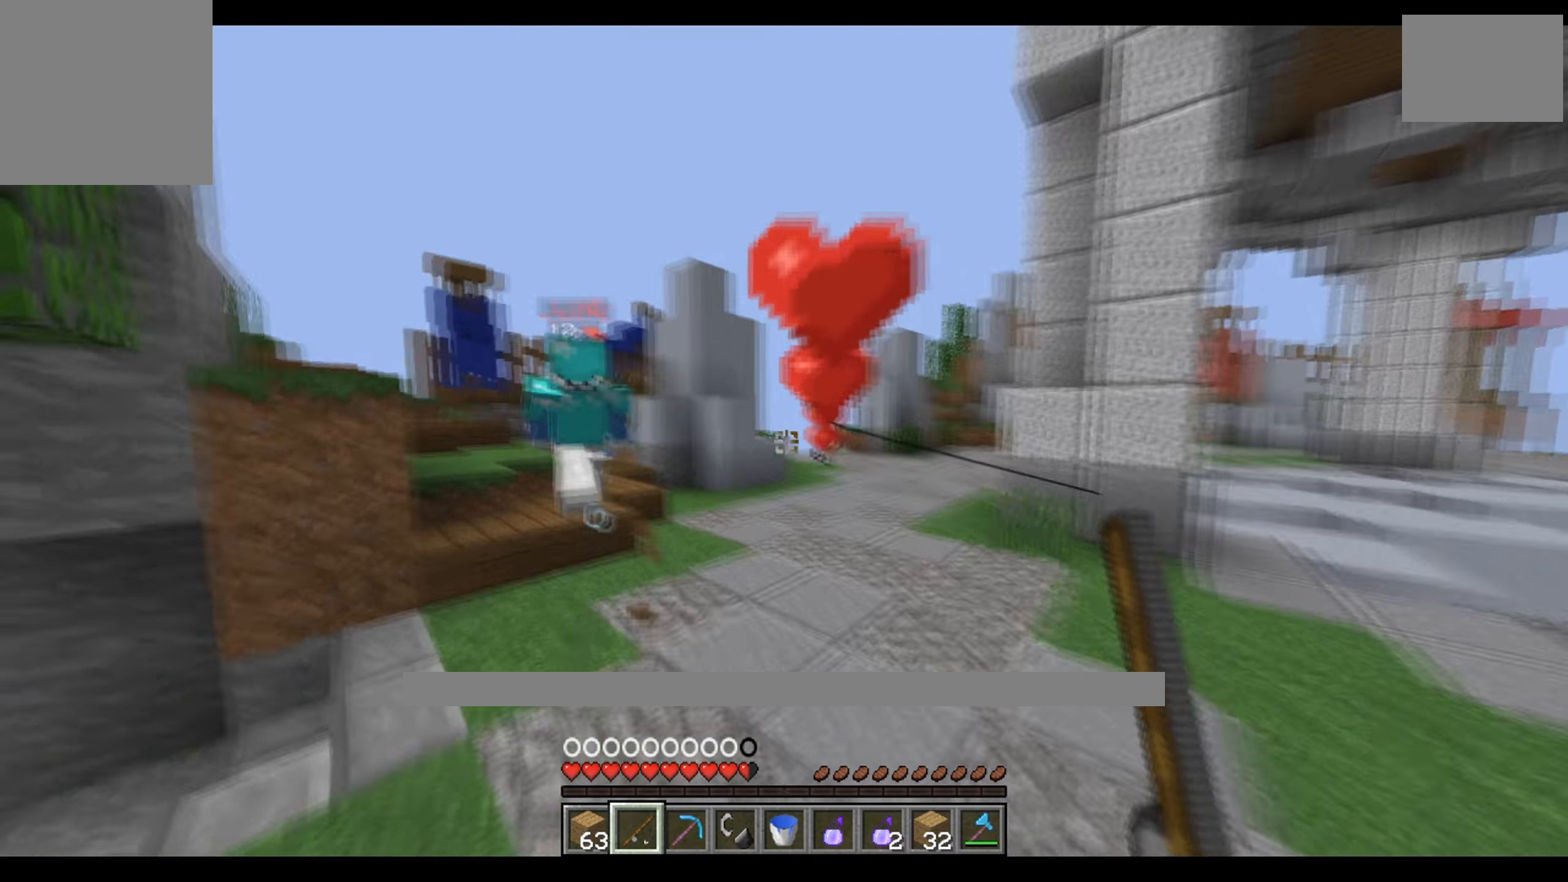
{"keys": ["d", "w"], "events": [[17, "d", "up"], [484, "d", "down"]]}
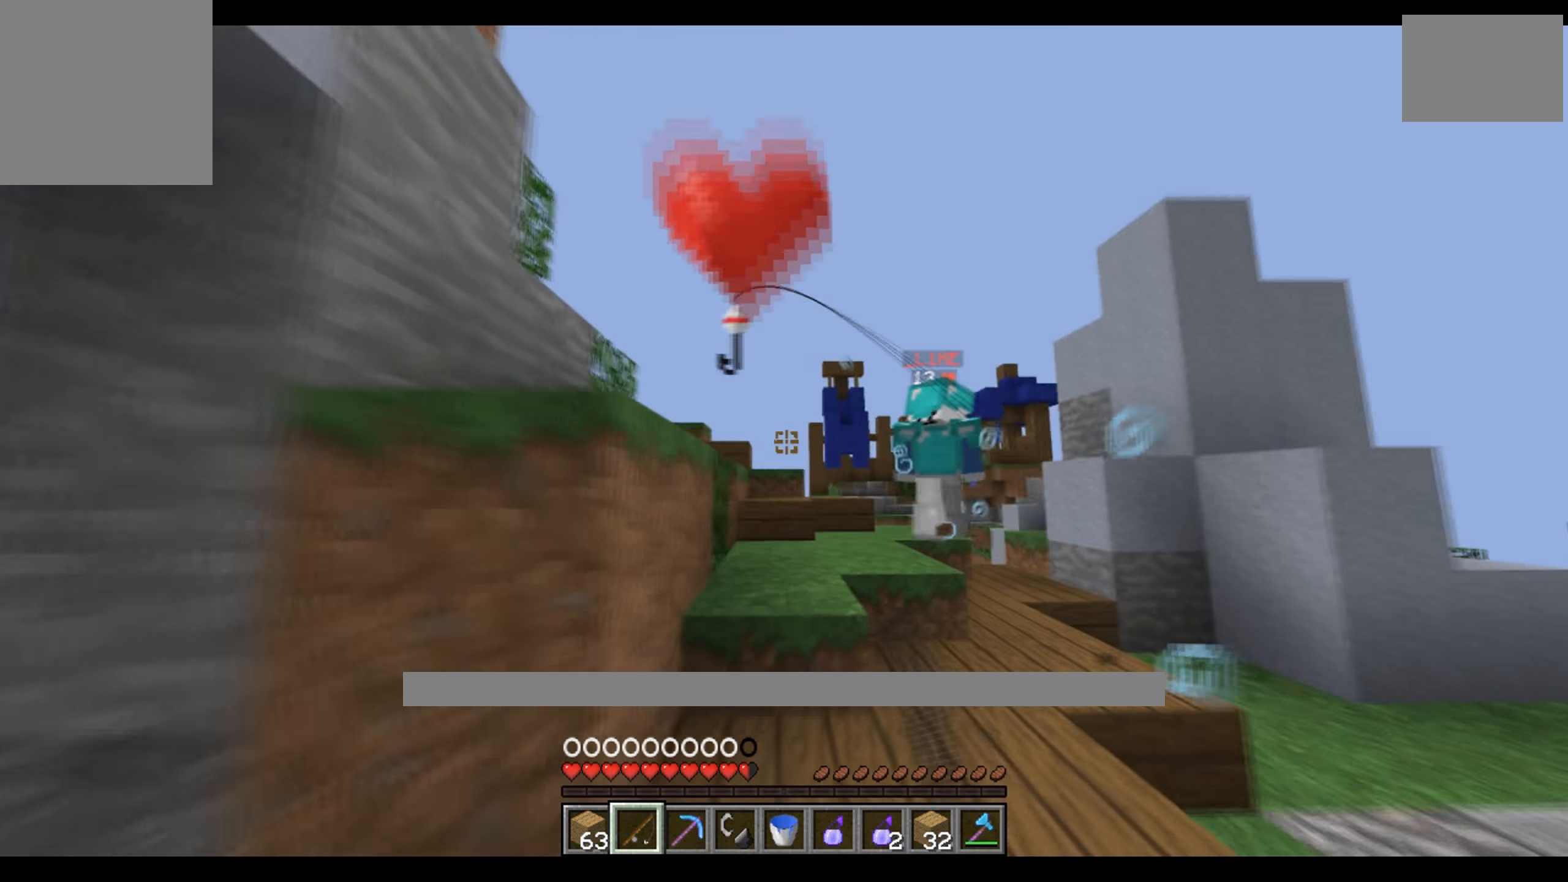
{"keys": ["d", "w"], "events": [[50, "d", "up"], [284, "d", "down"]]}
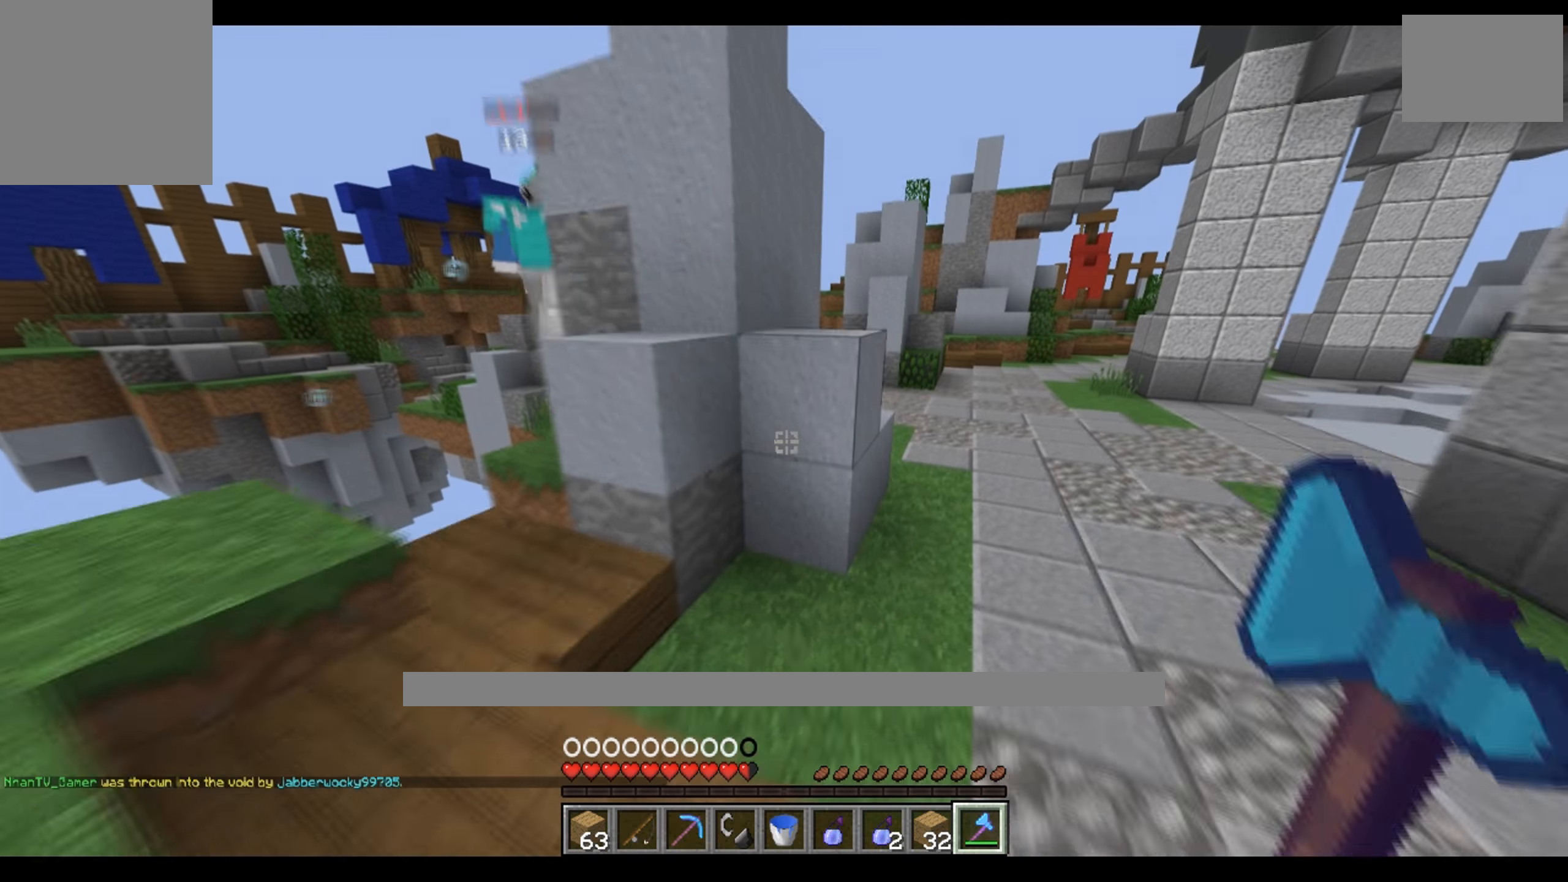
{"keys": ["w"], "events": [[350, "d", "up"], [434, "w", "up"], [484, "w", "down"]]}
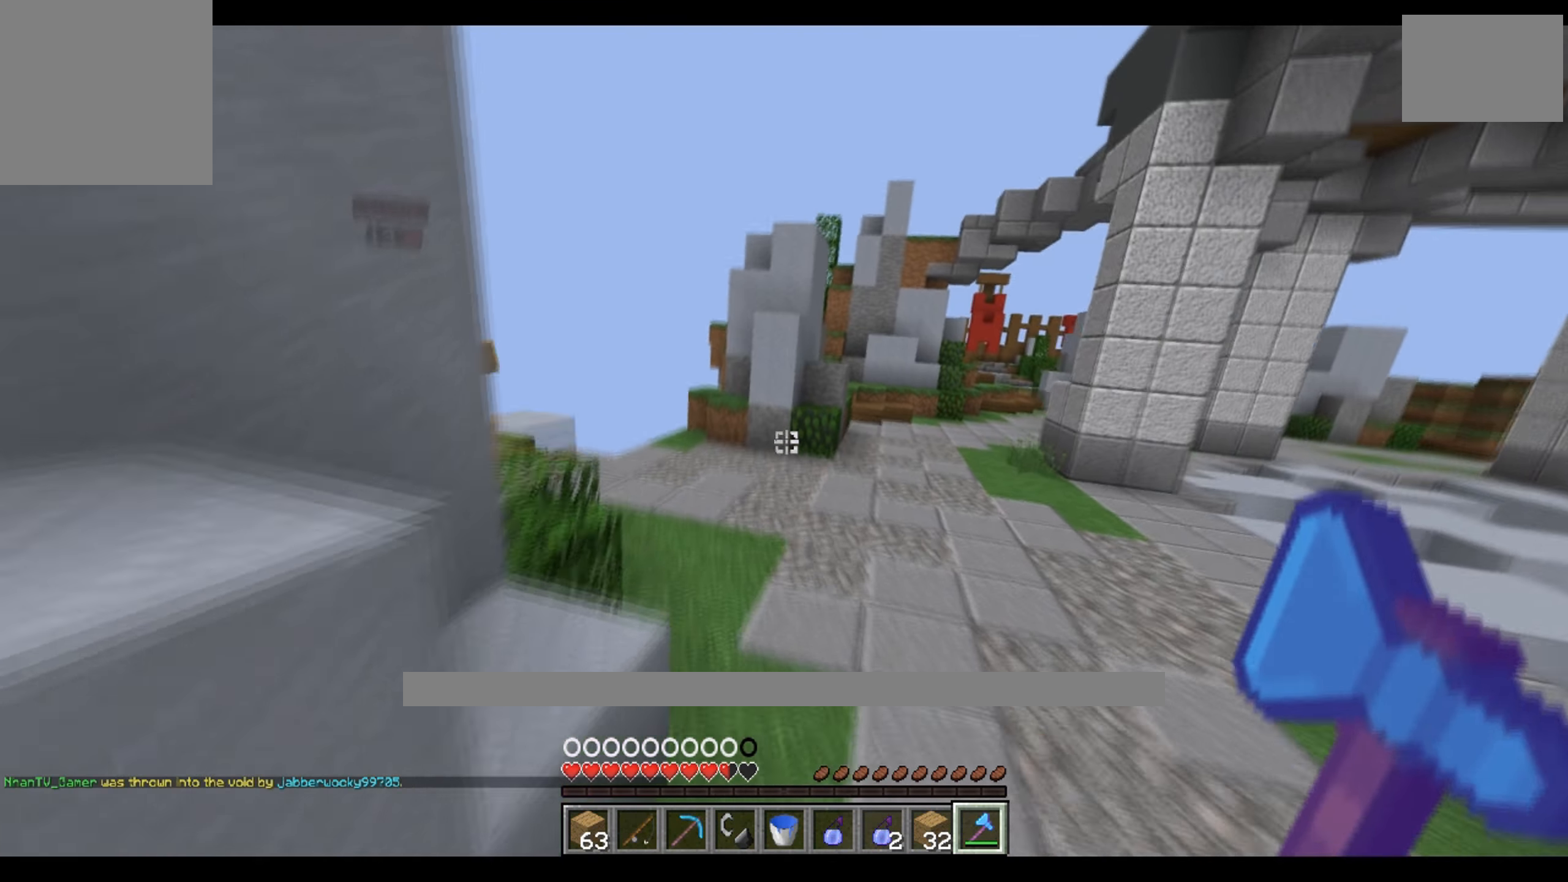
{"keys": ["w"], "events": []}
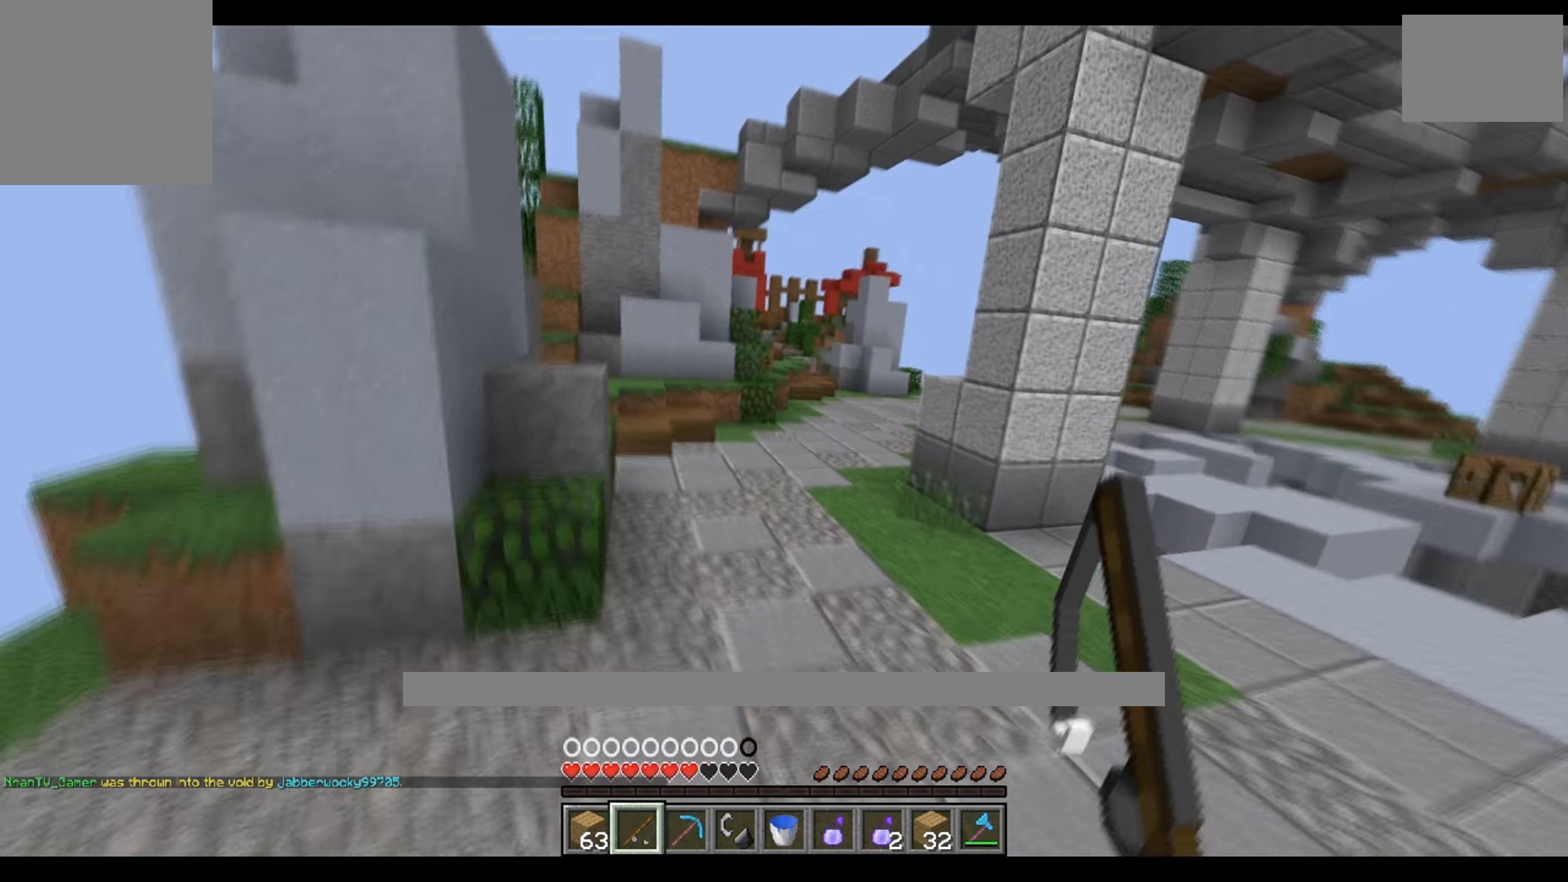
{"keys": ["w"], "events": [[267, "d", "down"], [417, "d", "up"]]}
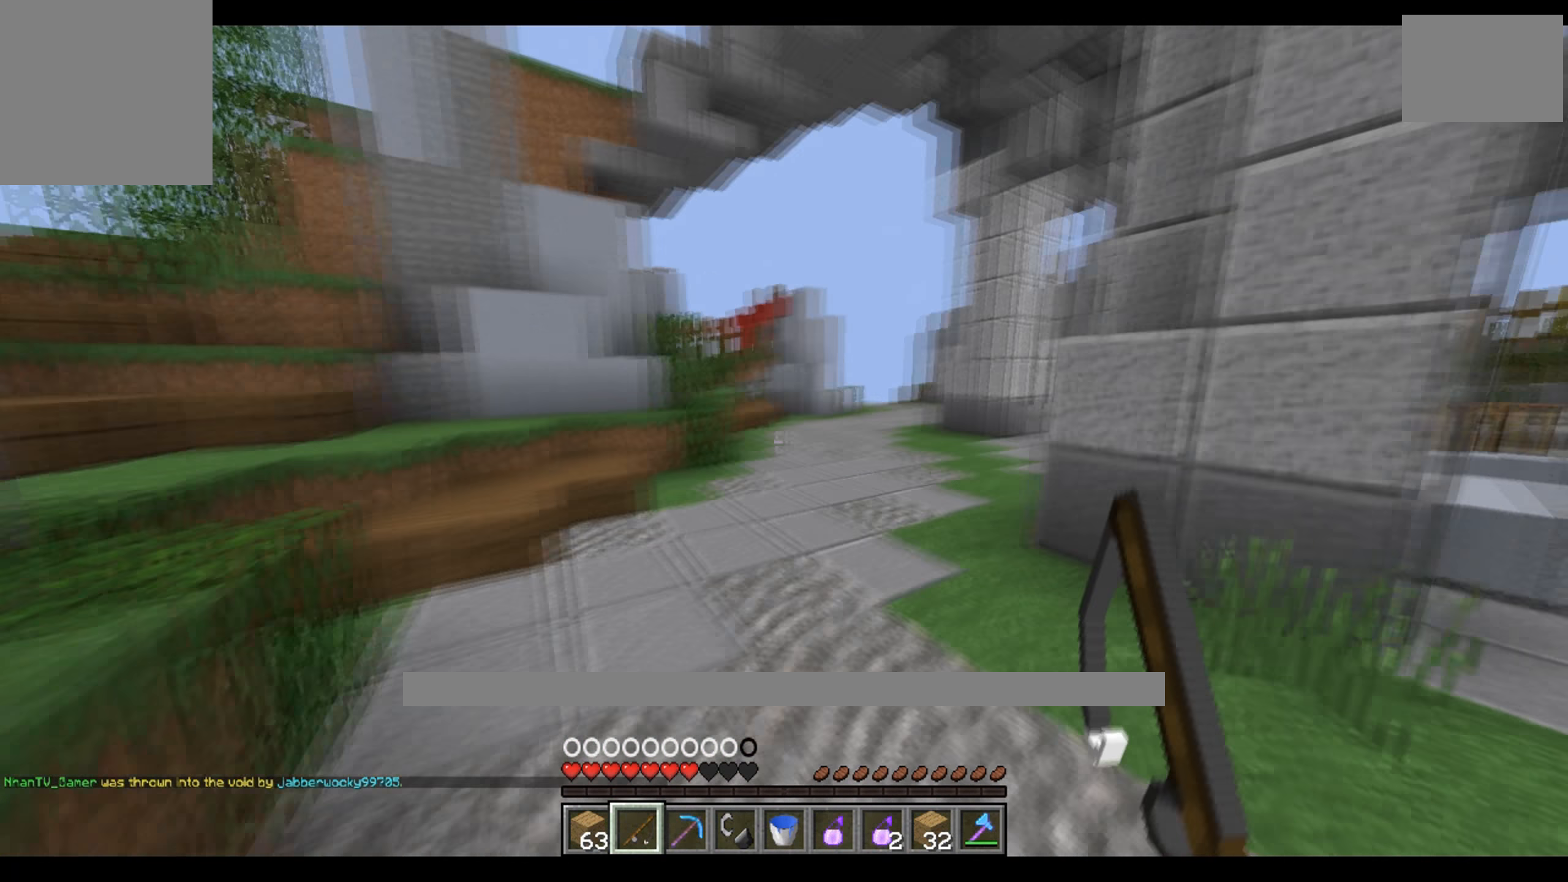
{"keys": ["w"], "events": []}
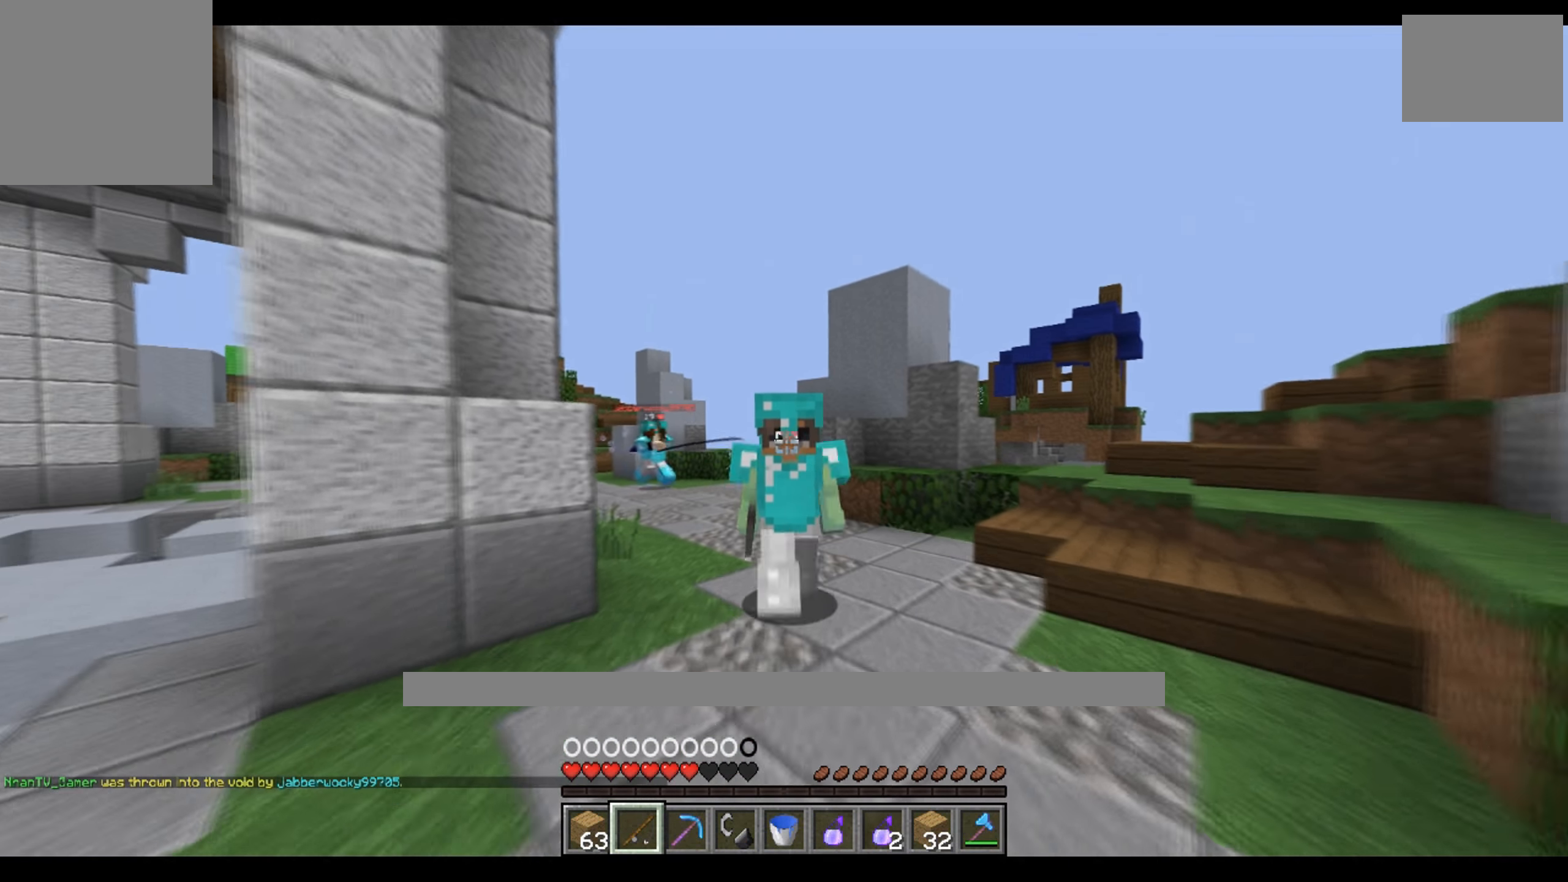
{"keys": ["w"], "events": []}
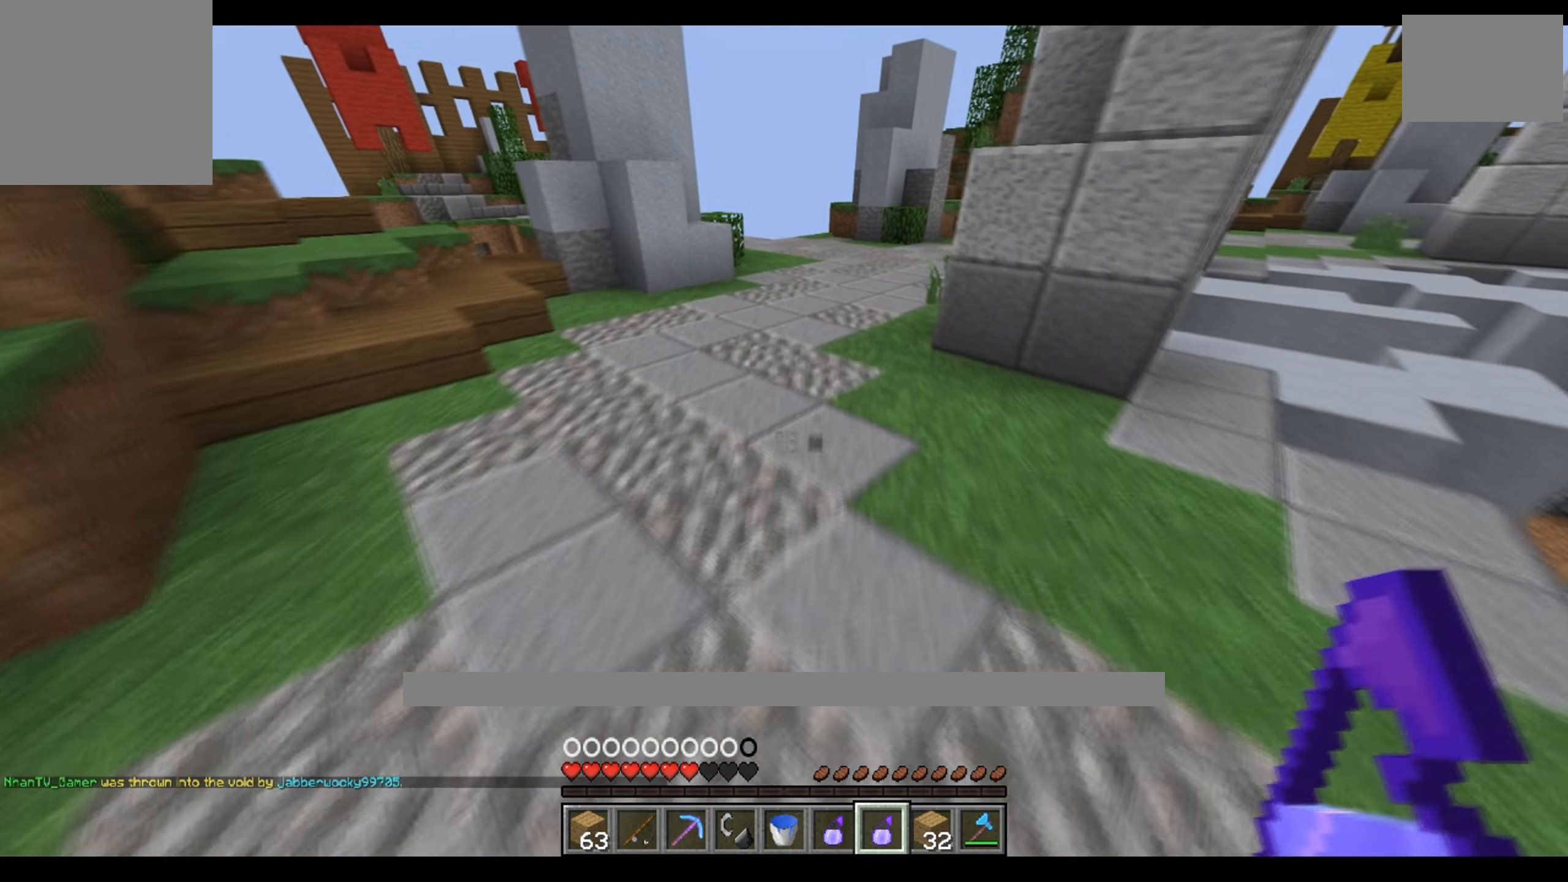
{"keys": ["w"], "events": []}
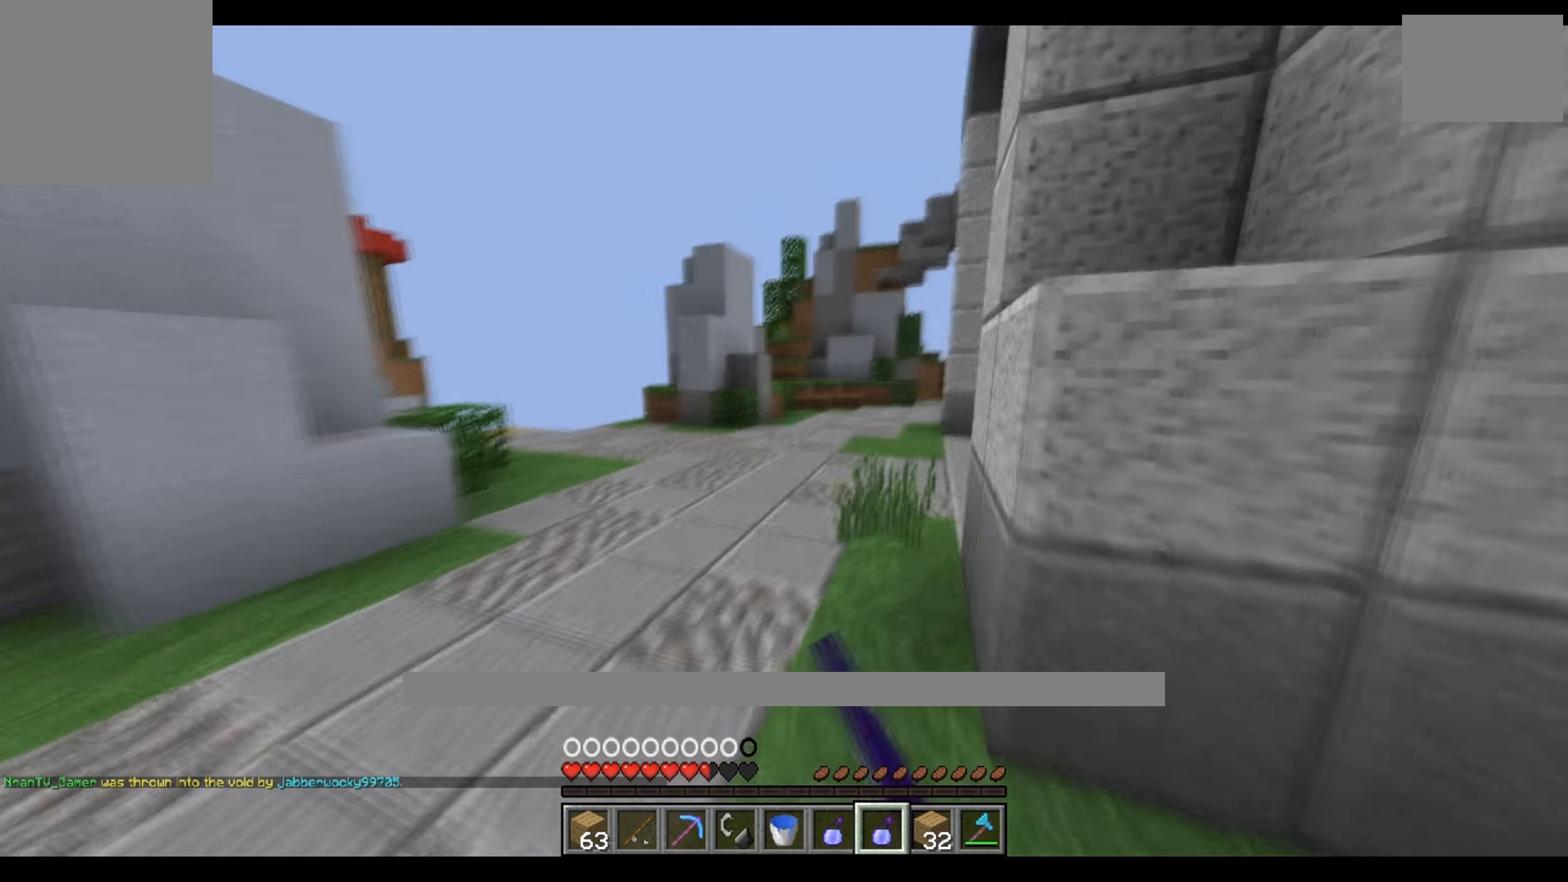
{"keys": ["s"], "events": [[383, "w", "up"], [483, "s", "down"]]}
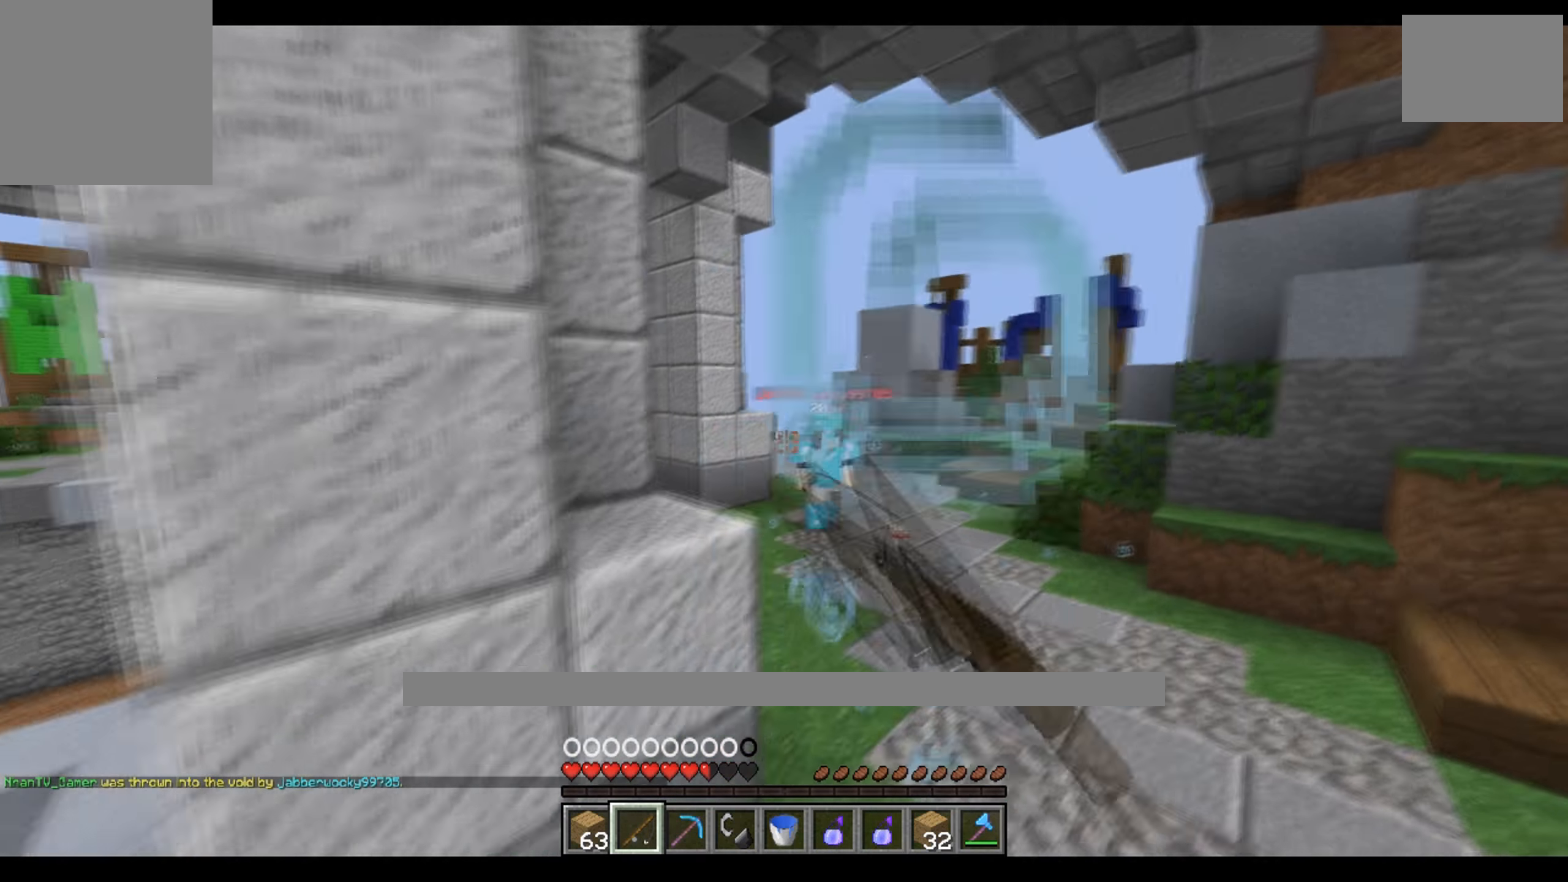
{"keys": ["a", "w"], "events": [[266, "a", "down"], [283, "s", "up"], [500, "w", "down"]]}
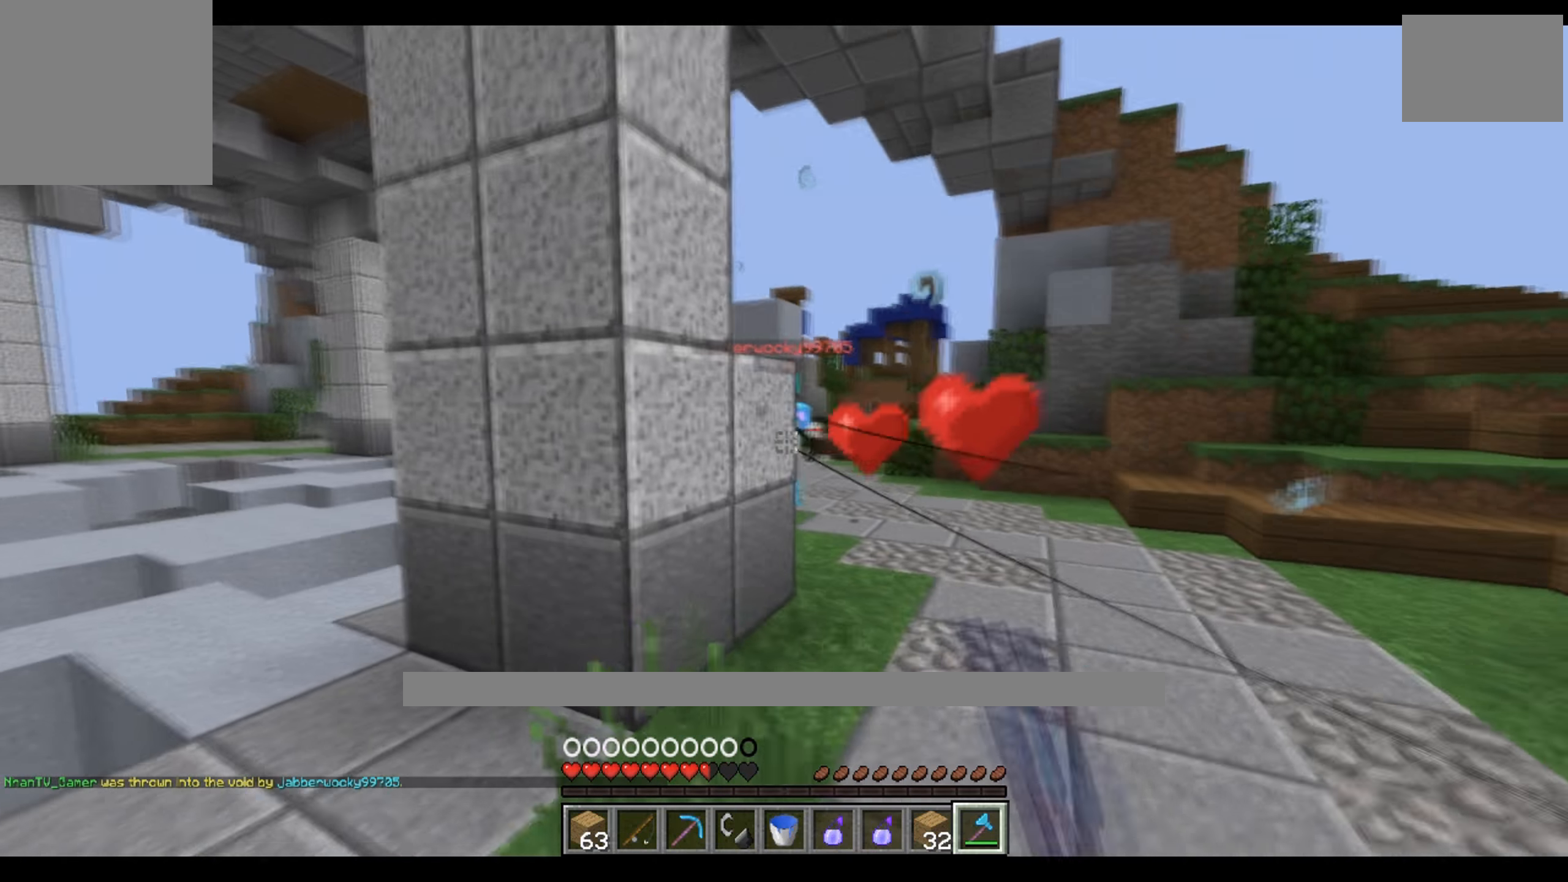
{"keys": ["w"], "events": [[100, "d", "down"], [116, "a", "up"], [133, "w", "up"], [233, "w", "down"], [500, "d", "up"]]}
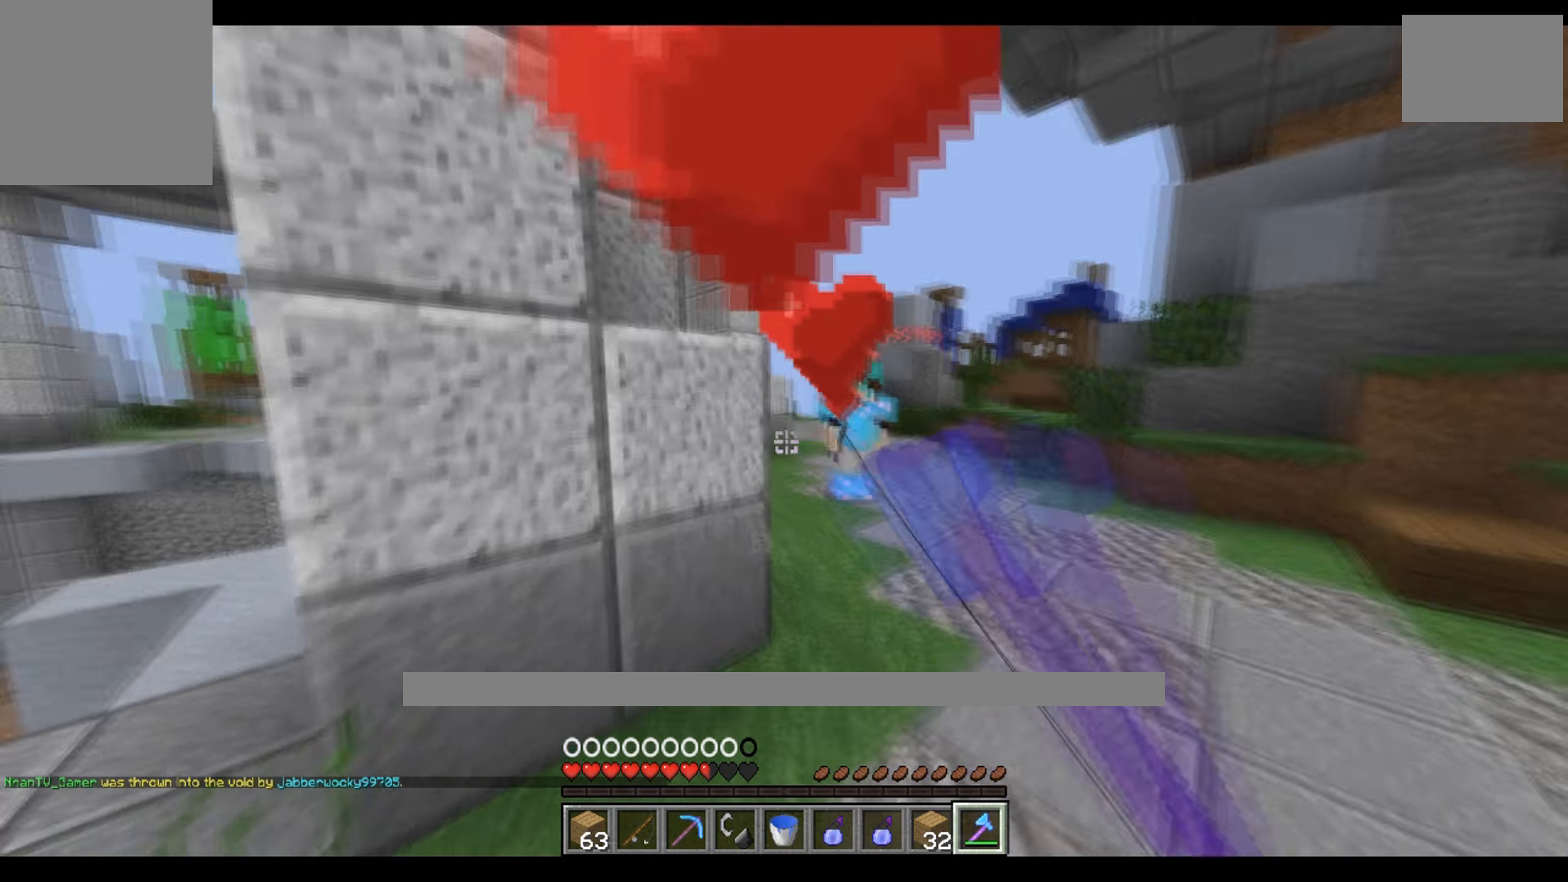
{"keys": ["a", "w"], "events": [[166, "d", "down"], [216, "d", "up"], [400, "a", "down"]]}